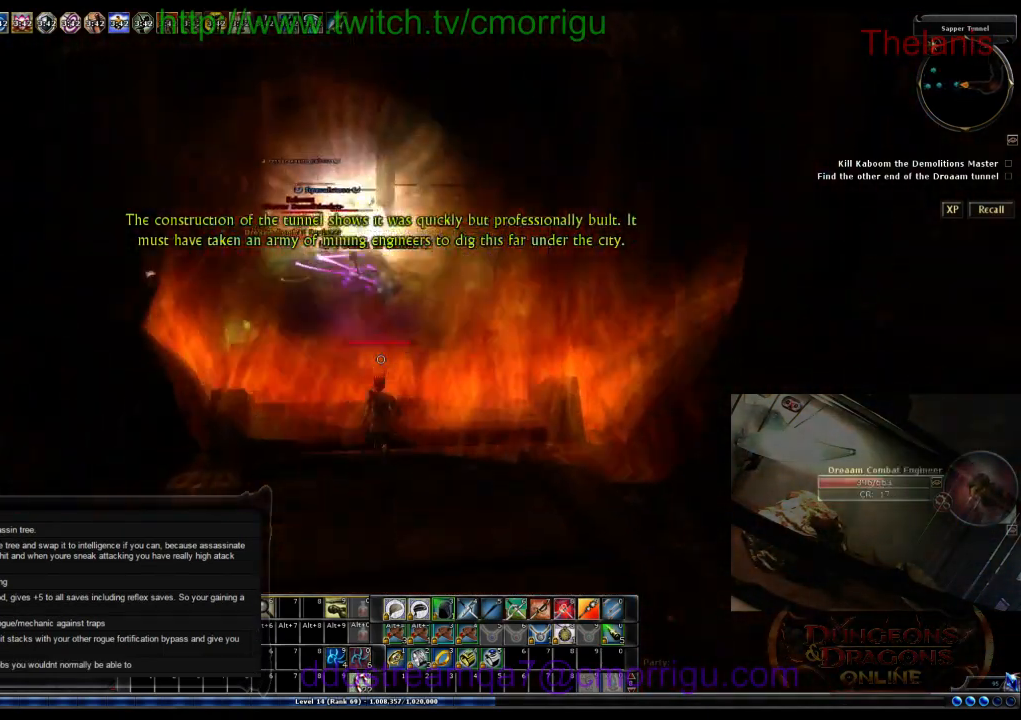
Gameplay with keyboard; each line is a JSON object with the keys held at the frame after it. "events" lists presses ("down") and releases ("up") of ".", "/", "0", "1", "2", "3", "4", "5", "6", "7", "8", "9", "a", "b", "backslash", "backspace", "c", "caps_lock", "comma", "ctrl_l", "ctrl_r", "d", "e", "equals", "escape", "f", "f1", "f10", "f11", "f12", "f2", "f3", "f4", "f5", "f6", "f7", "f8", "f9", "g", "h", "i", "j", "k", "l", "lbracket", "m", "minus", "n", "o", "p", "q", "quote", "r", "rbracket", "return", "s", "semicolon", "shift_l", "shift_r", "space", "t", "tab", "tilde", "u", "v", "w", "x", "y" and "z" between this image and that frame as [ms after this image, input, new state], when the widget could be followed in between. No other keys are recorded. Mouse input is not recorded.
{"keys": ["w"], "events": []}
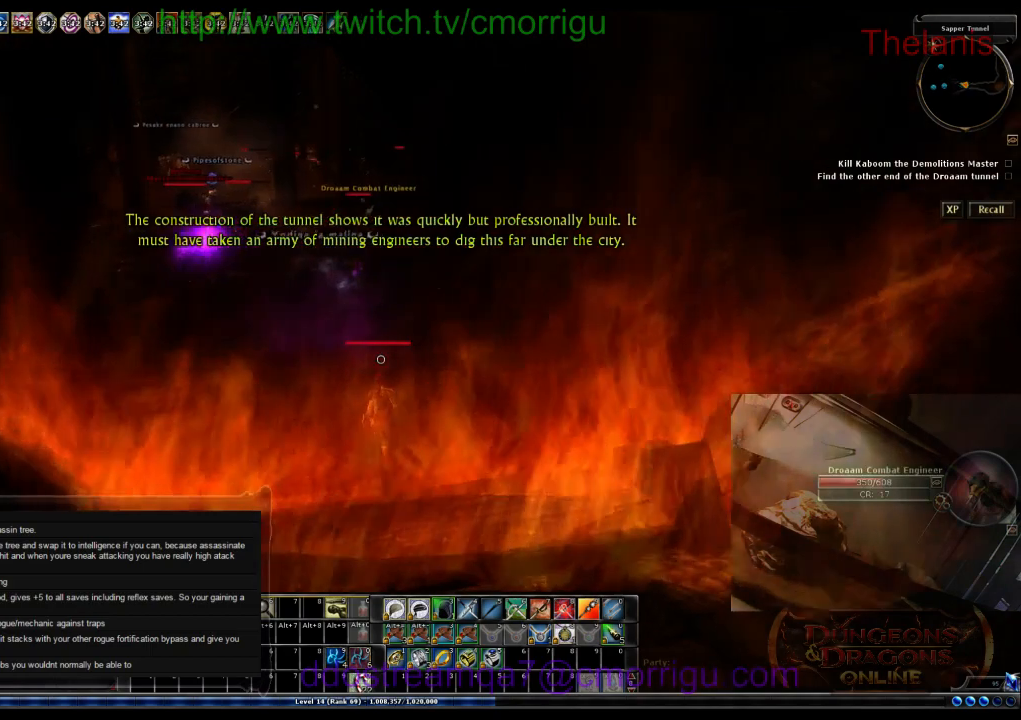
{"keys": ["space", "w"], "events": [[433, "space", "down"]]}
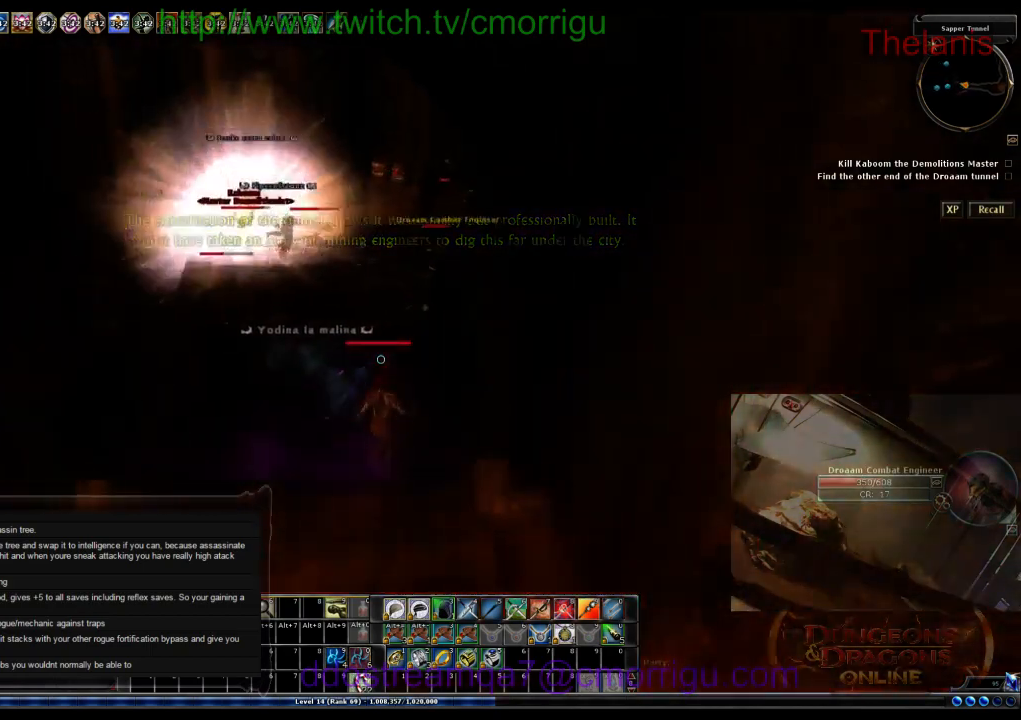
{"keys": ["w"], "events": [[200, "space", "up"]]}
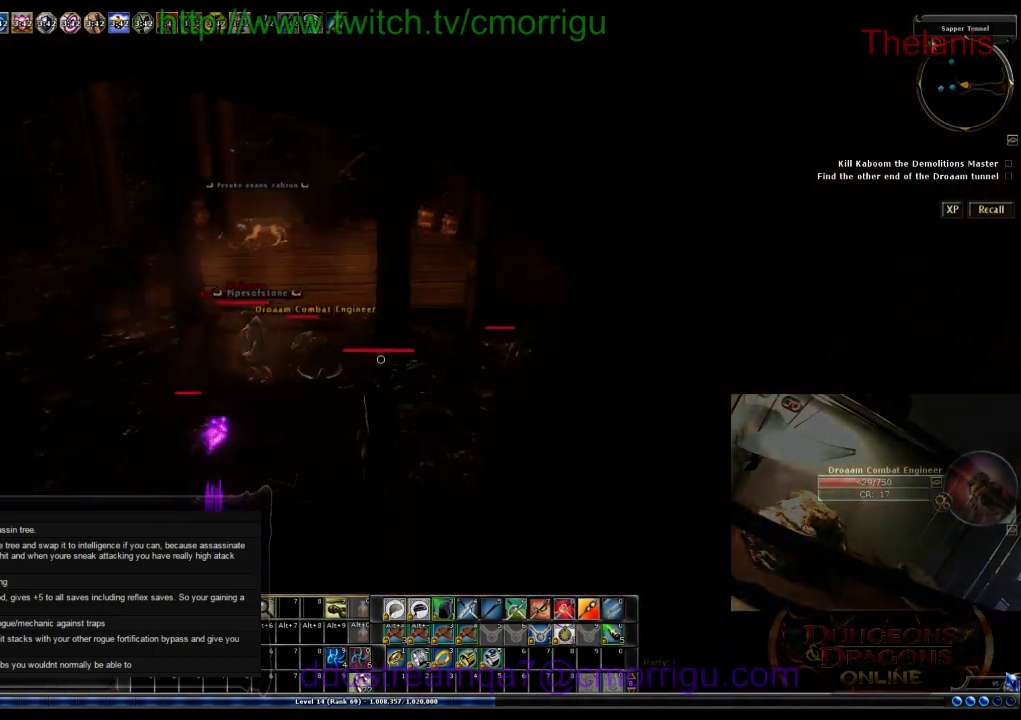
{"keys": ["w"], "events": []}
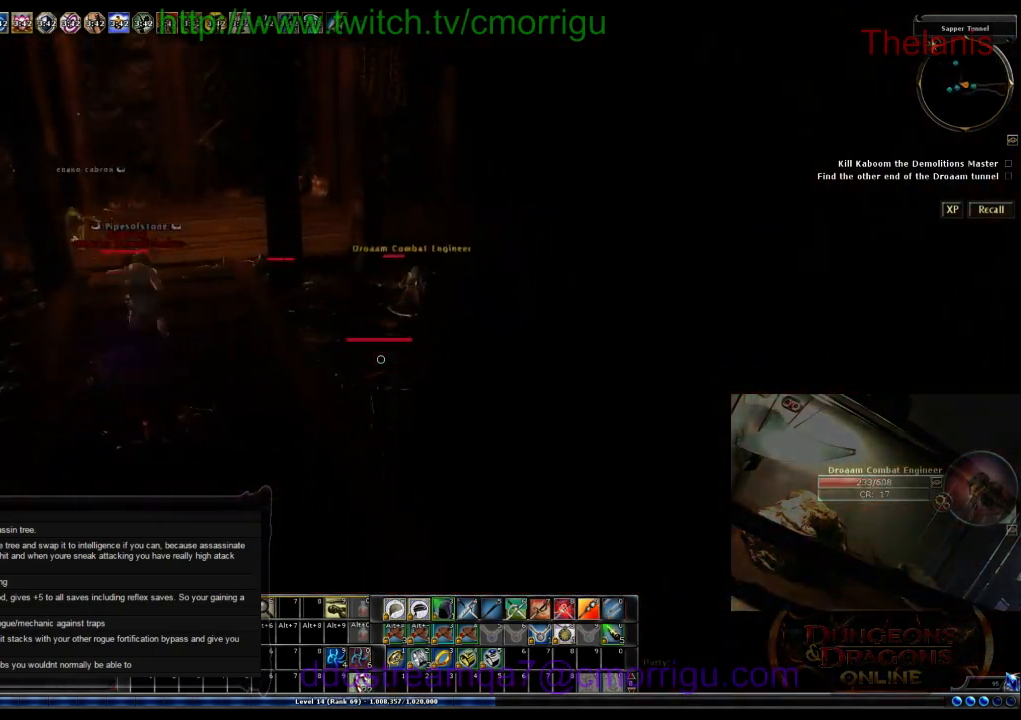
{"keys": ["w"], "events": []}
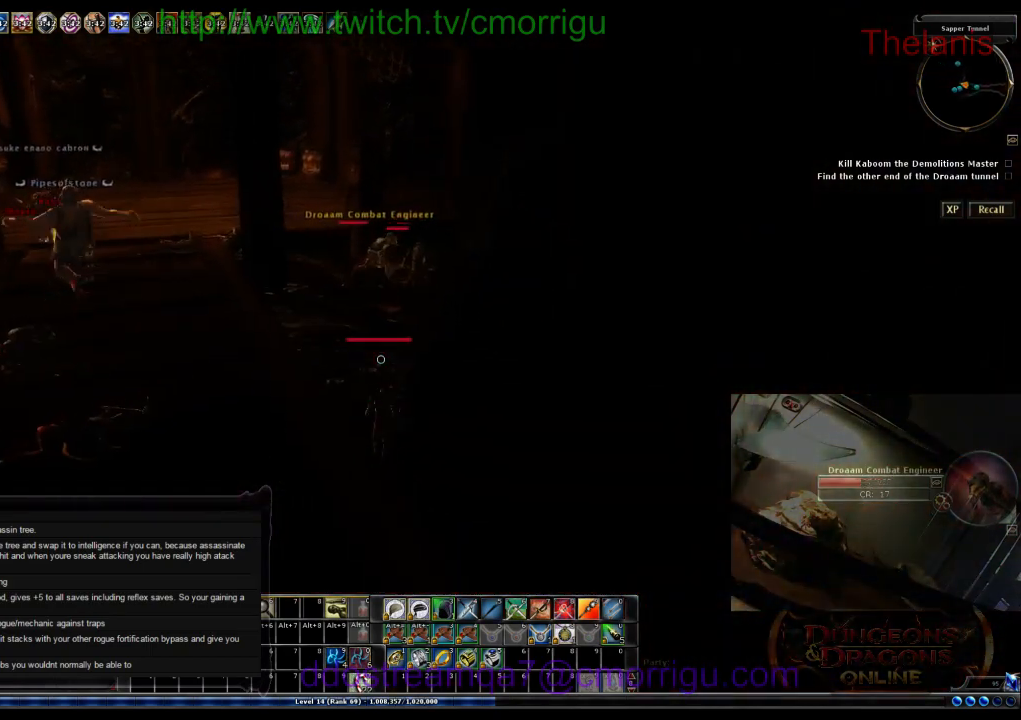
{"keys": ["w"], "events": []}
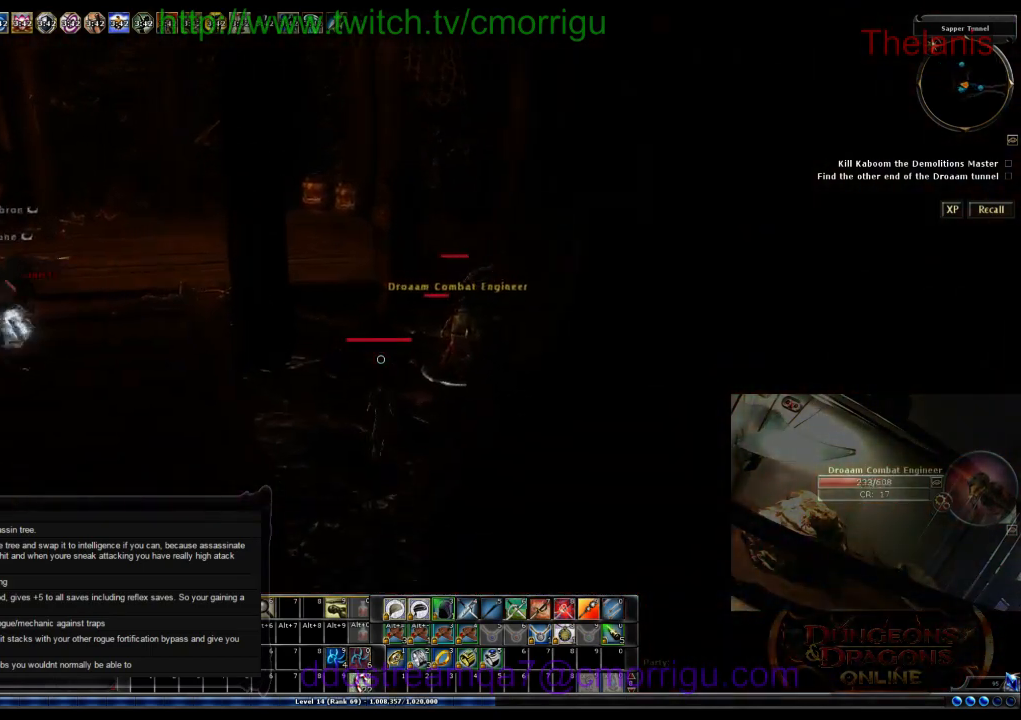
{"keys": ["space", "w"], "events": [[100, "space", "down"]]}
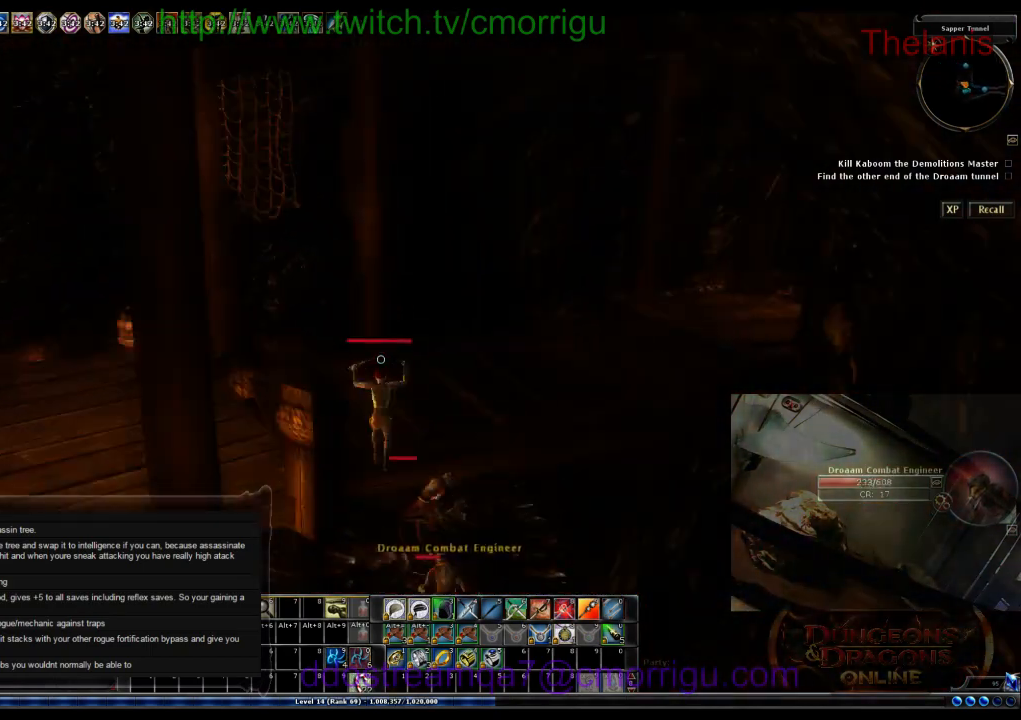
{"keys": ["w"], "events": [[233, "space", "up"]]}
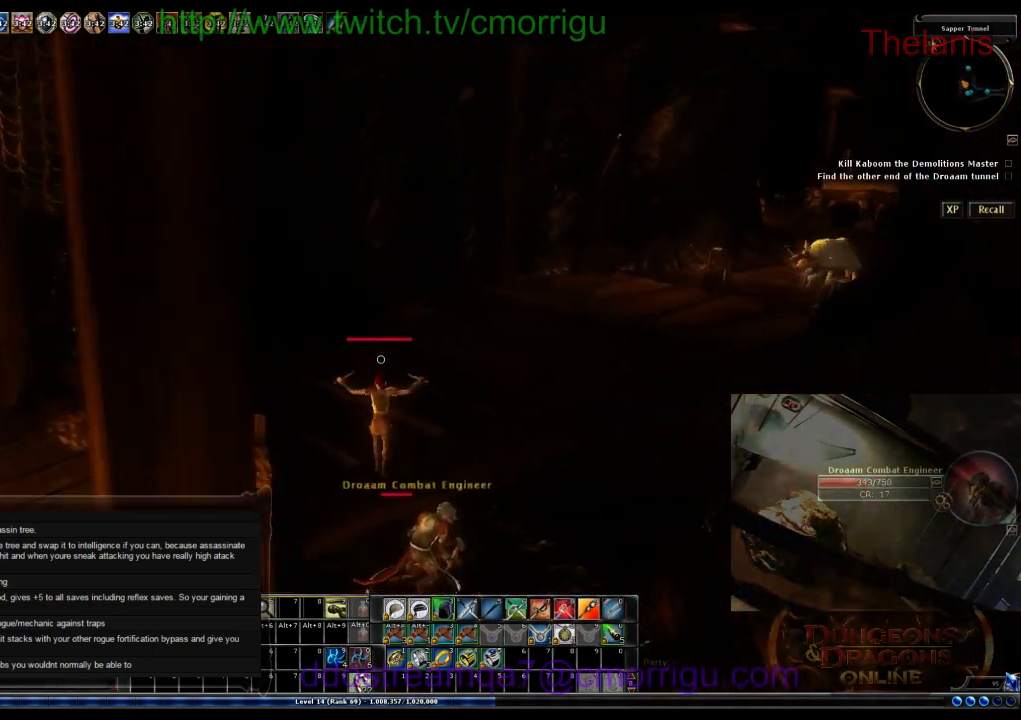
{"keys": ["w"], "events": []}
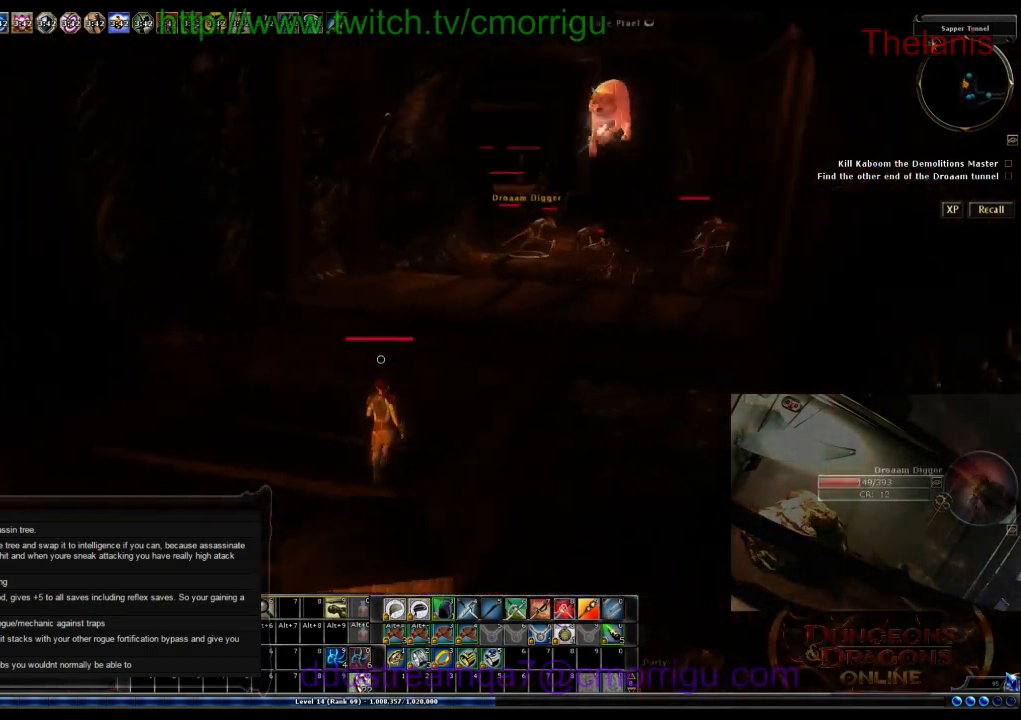
{"keys": ["w"], "events": []}
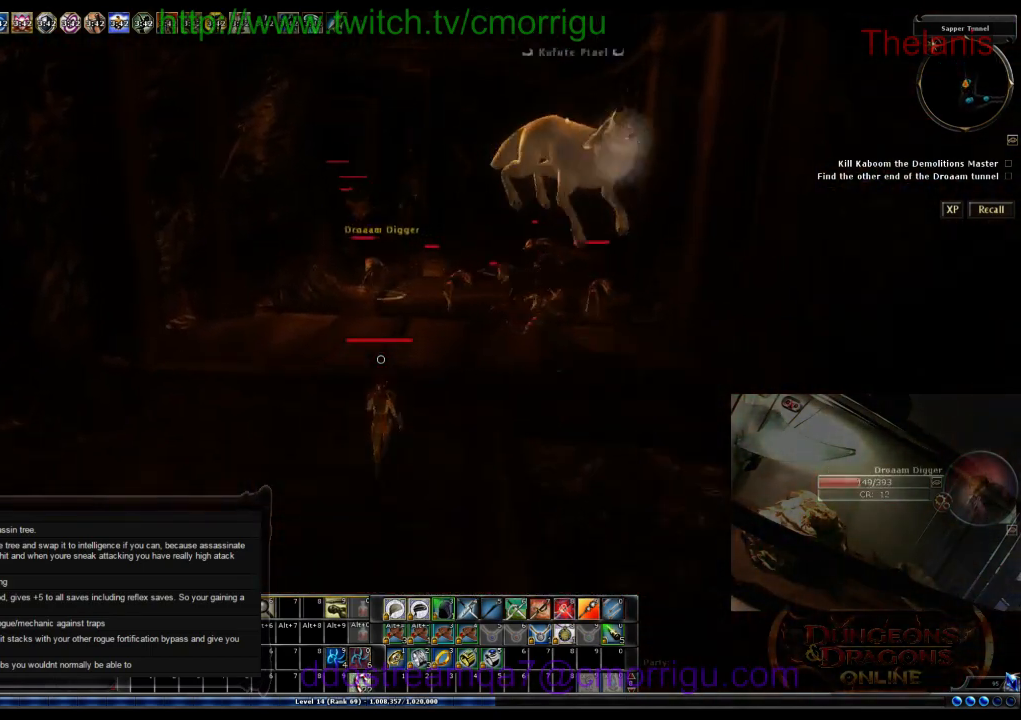
{"keys": ["space", "w"], "events": [[367, "space", "down"]]}
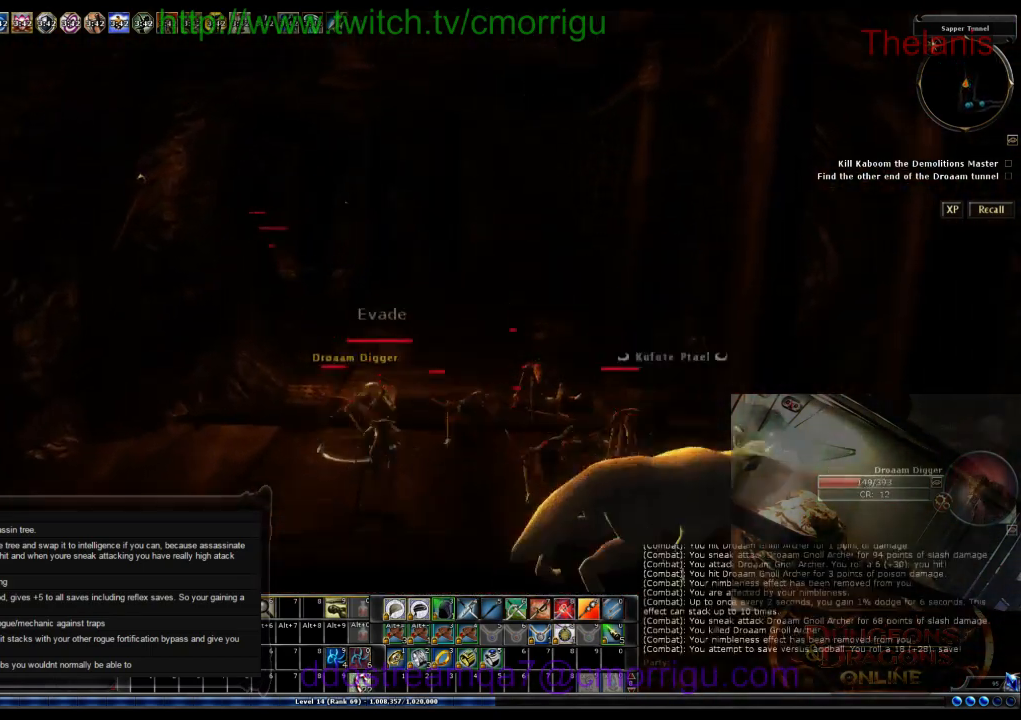
{"keys": ["w"], "events": [[100, "space", "up"]]}
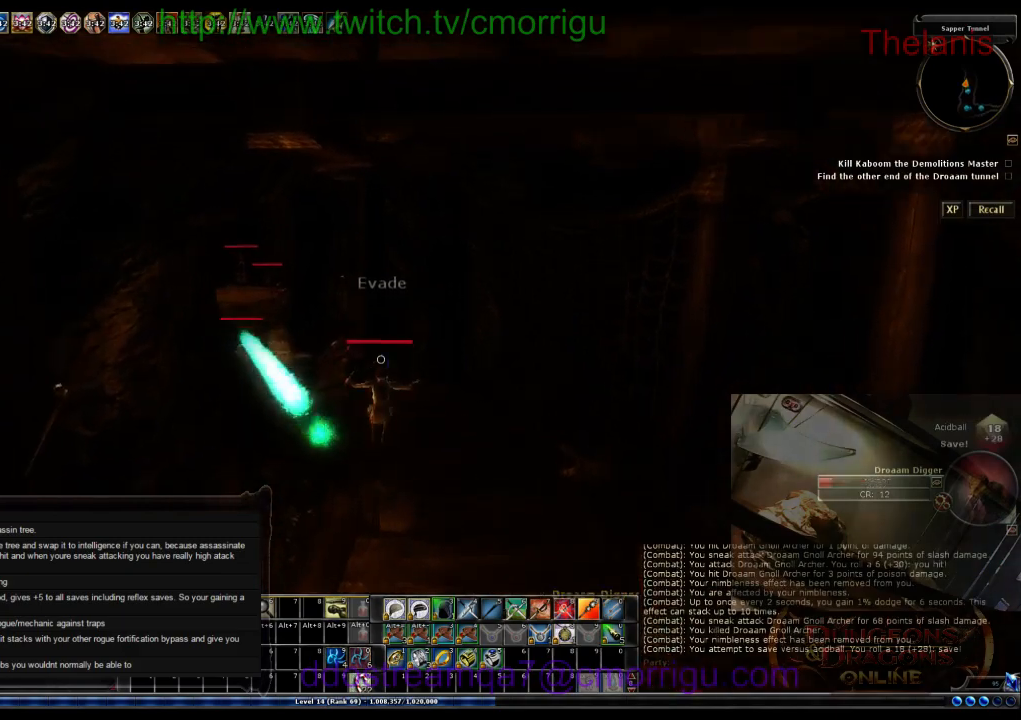
{"keys": ["w"], "events": []}
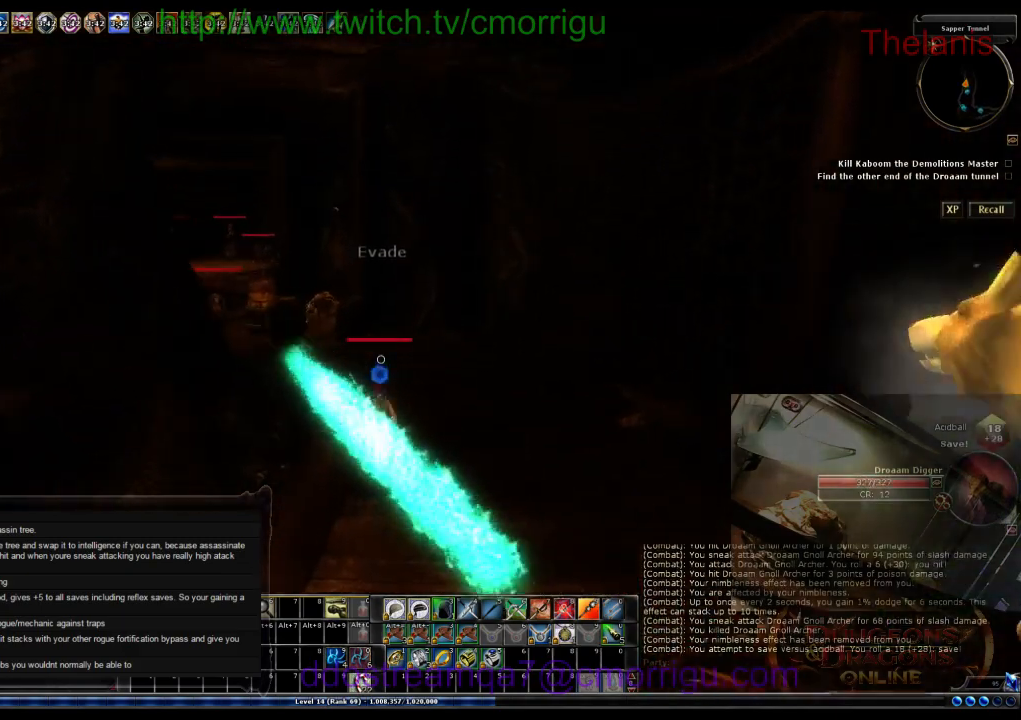
{"keys": ["w"], "events": []}
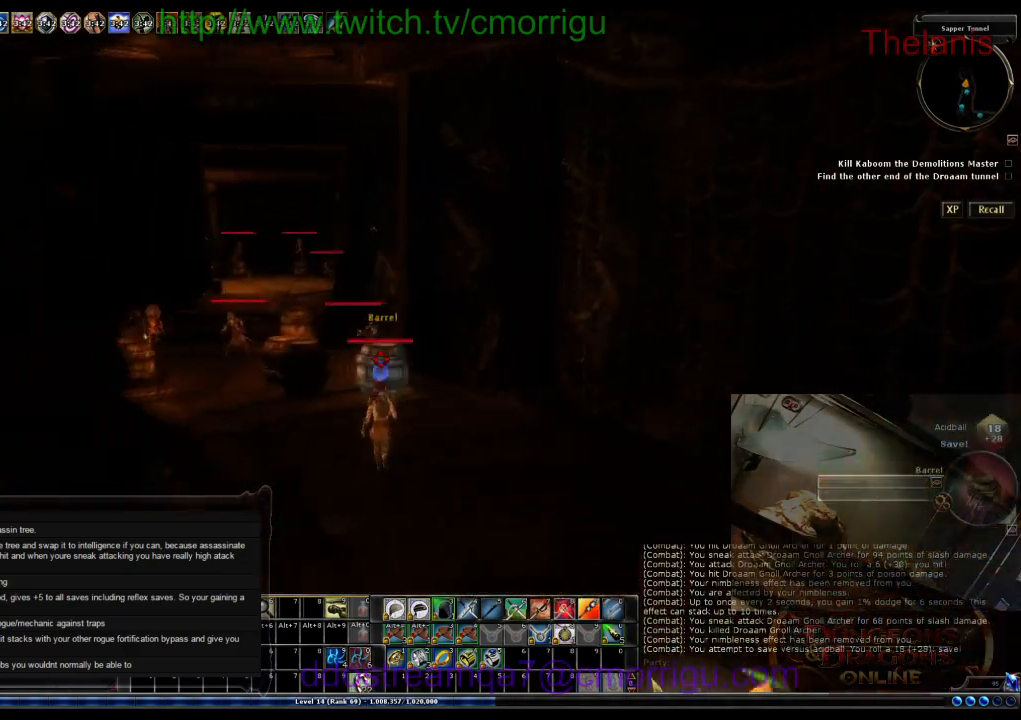
{"keys": ["space", "w"], "events": [[433, "space", "down"]]}
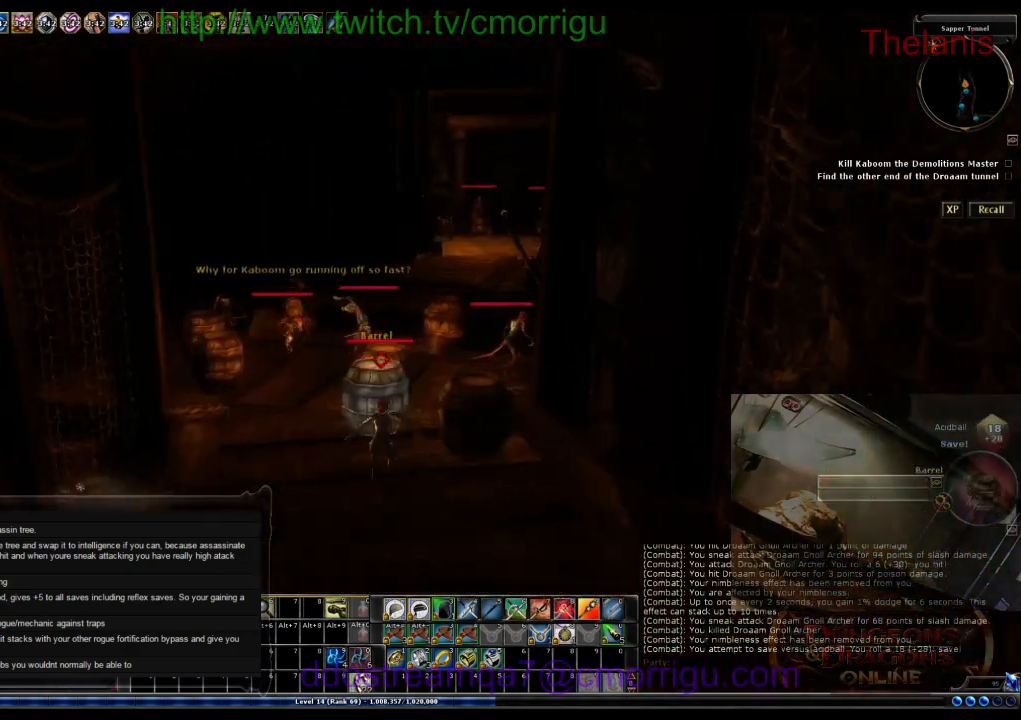
{"keys": ["space", "w"], "events": []}
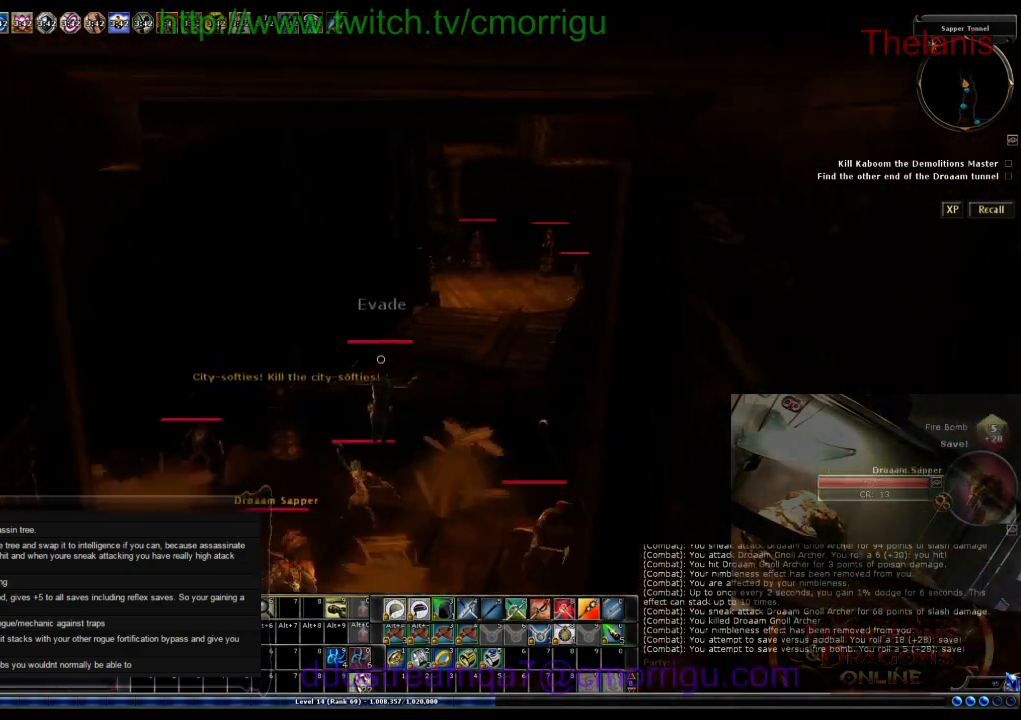
{"keys": ["w"], "events": [[167, "space", "up"]]}
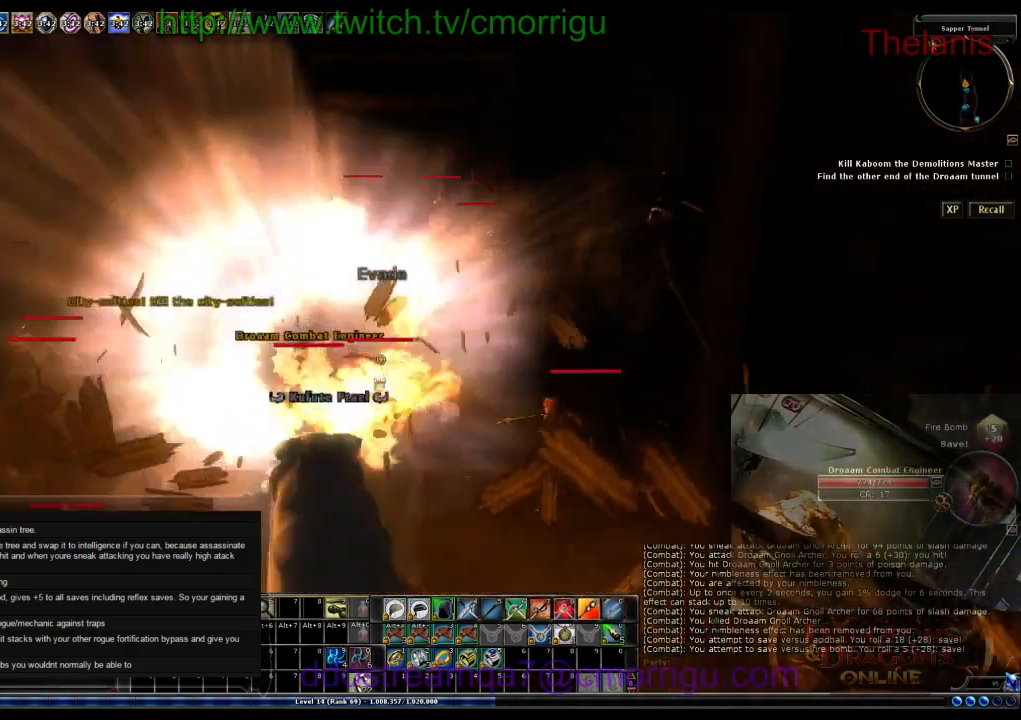
{"keys": ["space", "w"], "events": [[467, "space", "down"]]}
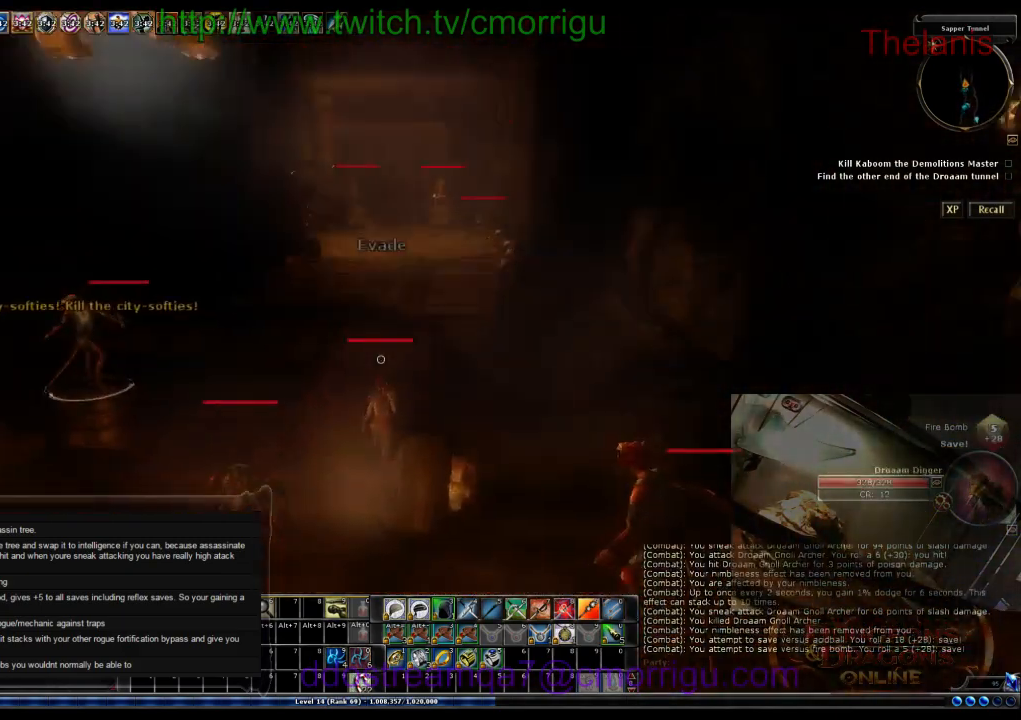
{"keys": ["w"], "events": [[200, "space", "up"]]}
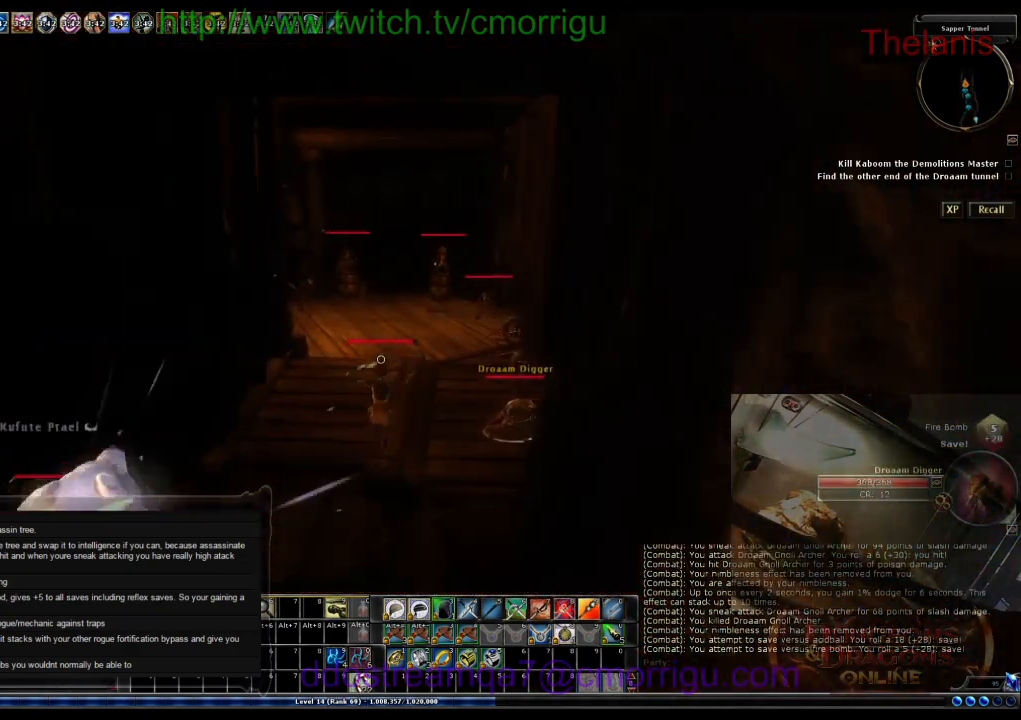
{"keys": ["w"], "events": []}
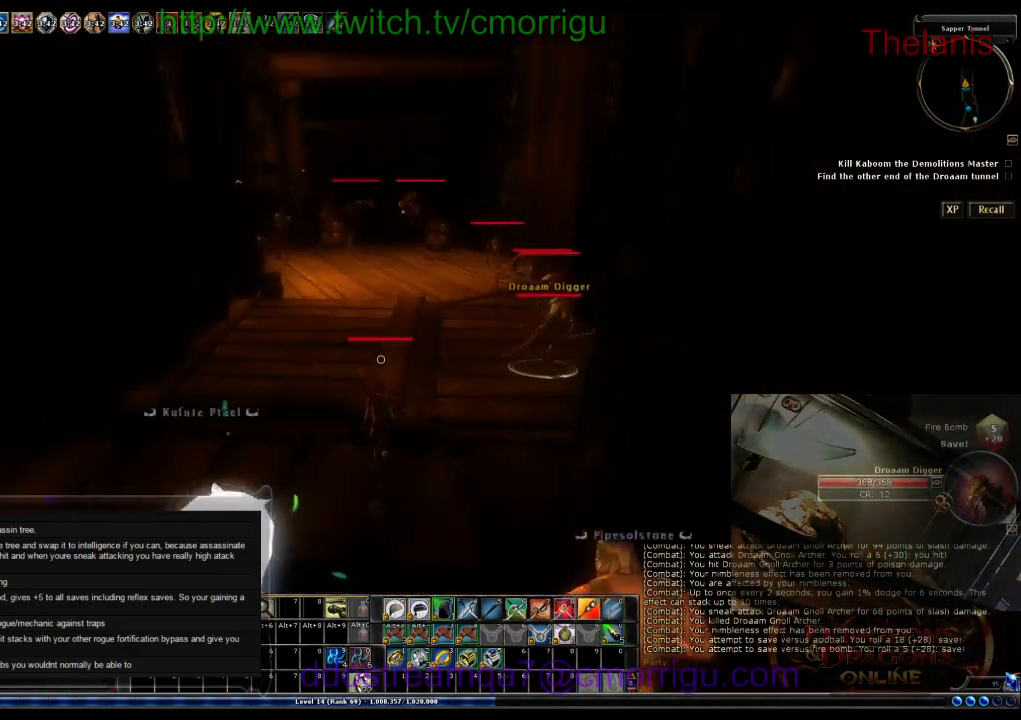
{"keys": ["w"], "events": []}
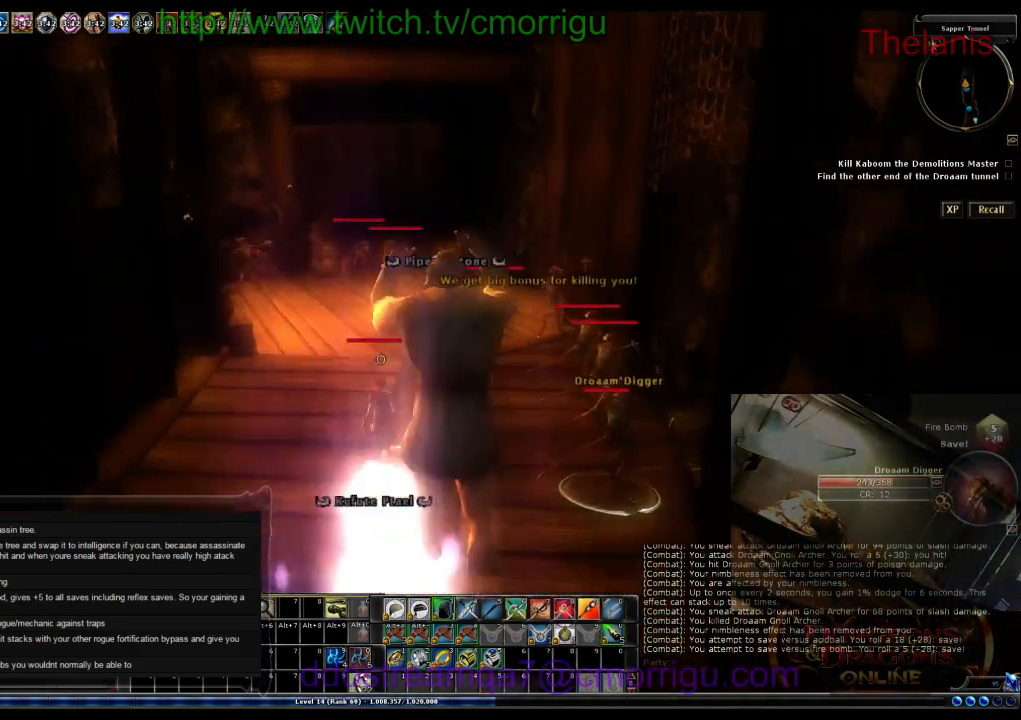
{"keys": ["w"], "events": []}
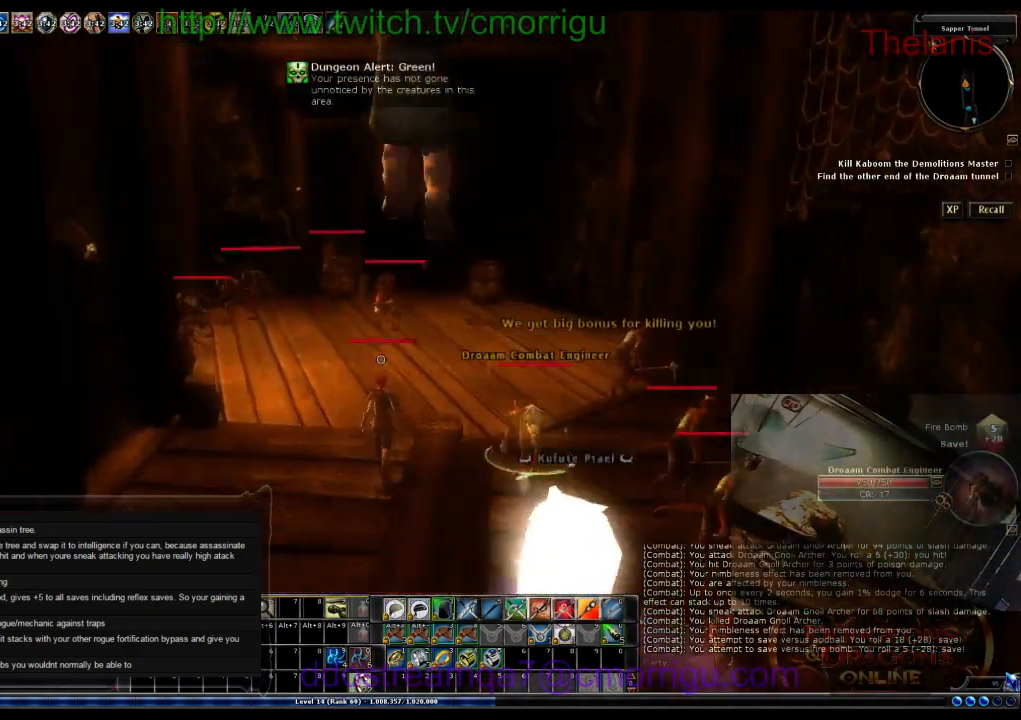
{"keys": ["d", "w"], "events": [[467, "d", "down"]]}
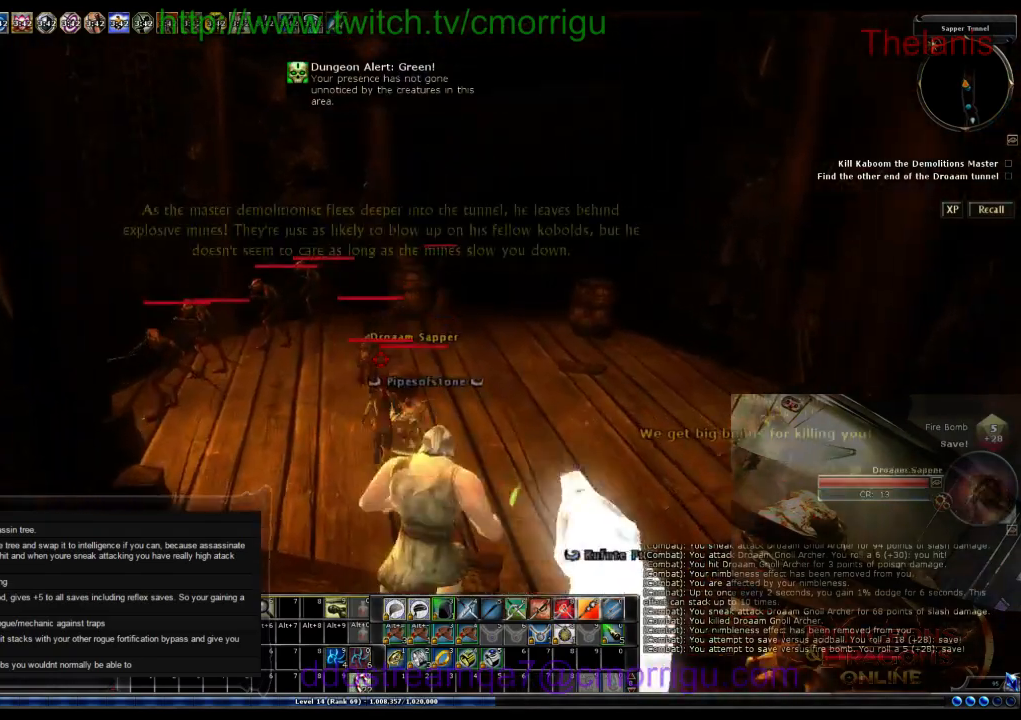
{"keys": ["d", "w"], "events": []}
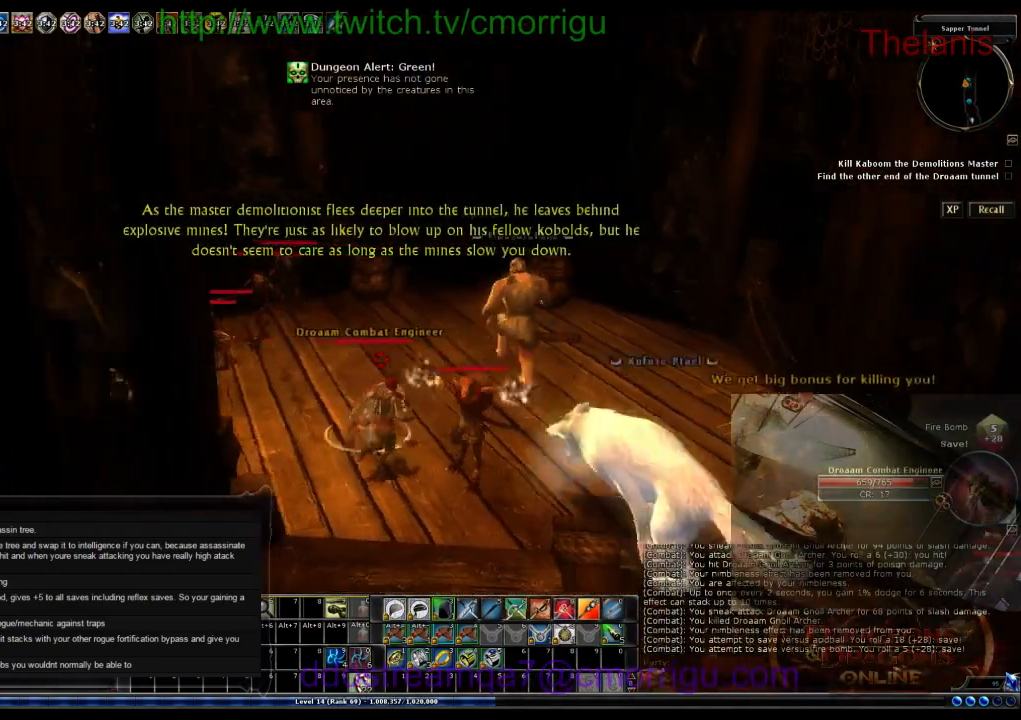
{"keys": ["w"], "events": [[100, "d", "up"]]}
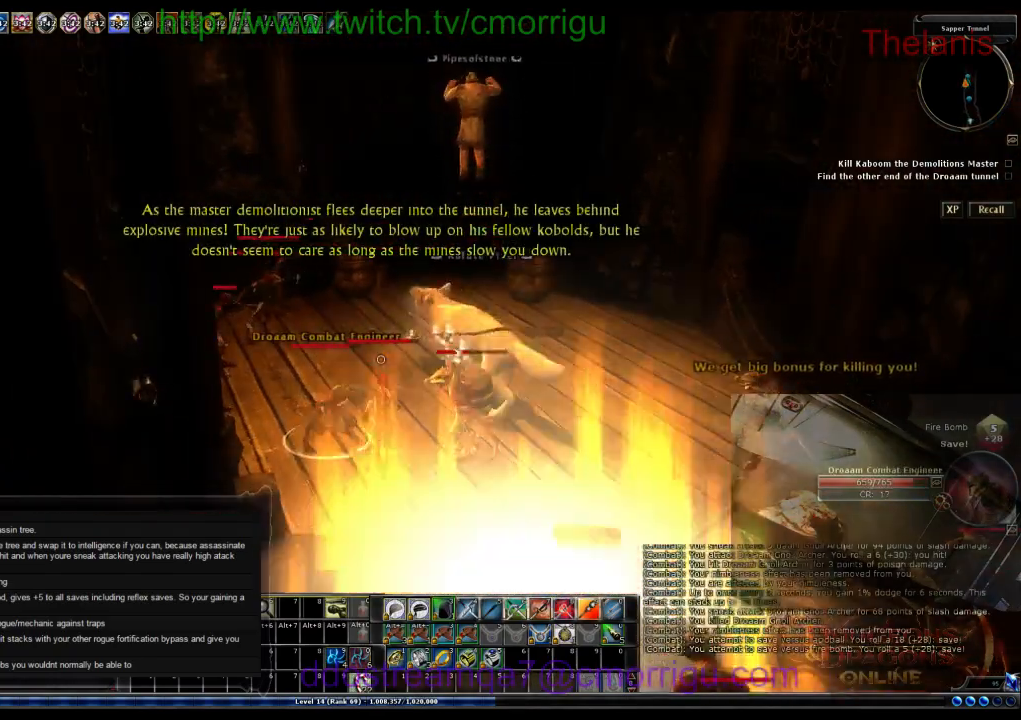
{"keys": ["d", "w"], "events": [[300, "d", "down"]]}
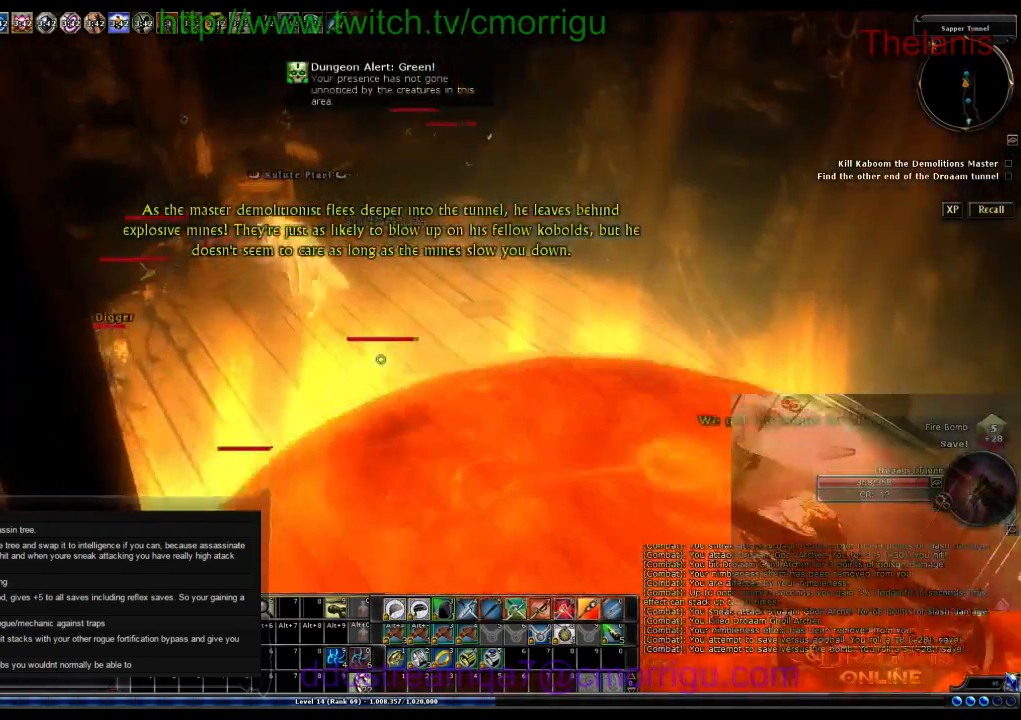
{"keys": ["w"]}
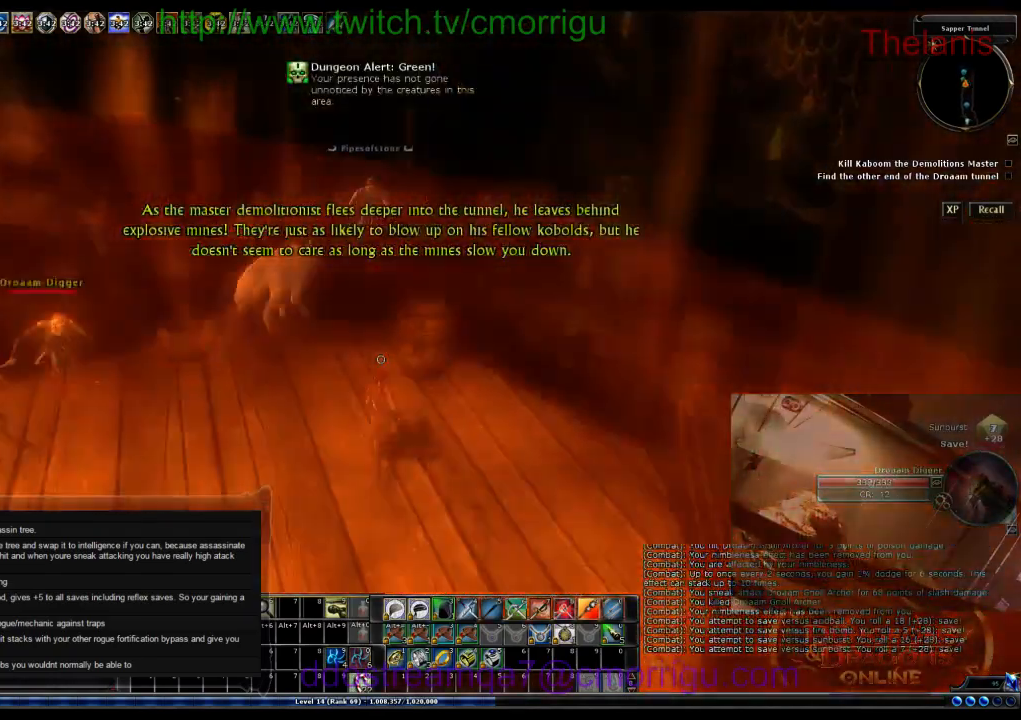
{"keys": ["w"], "events": [[33, "a", "down"], [67, "space", "down"], [167, "a", "up"], [267, "space", "up"]]}
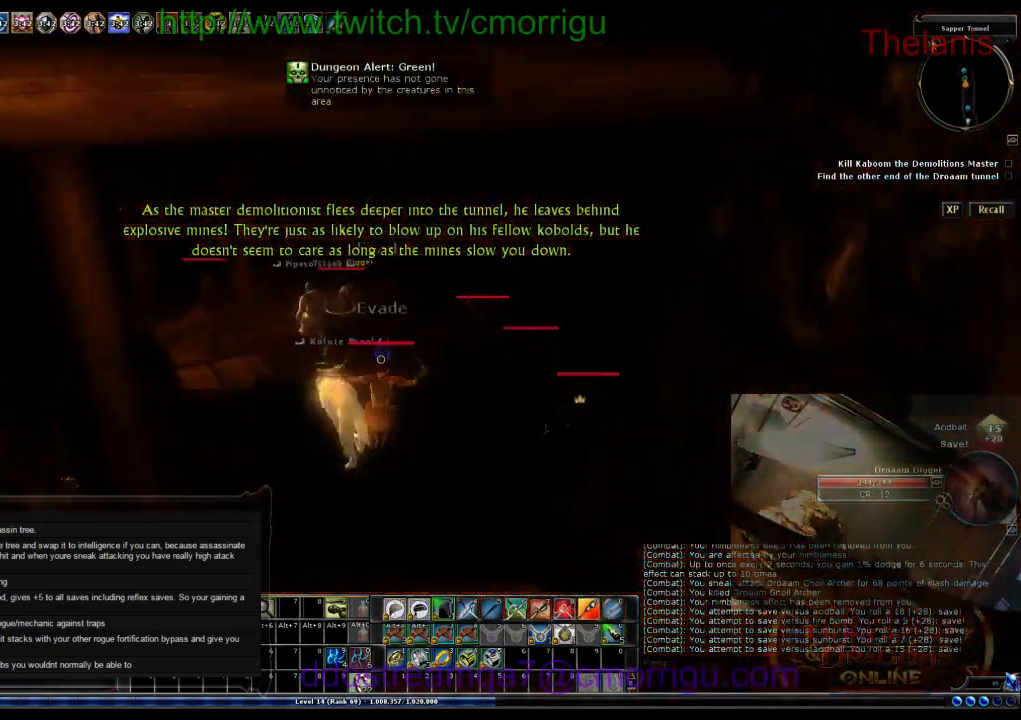
{"keys": ["w"], "events": []}
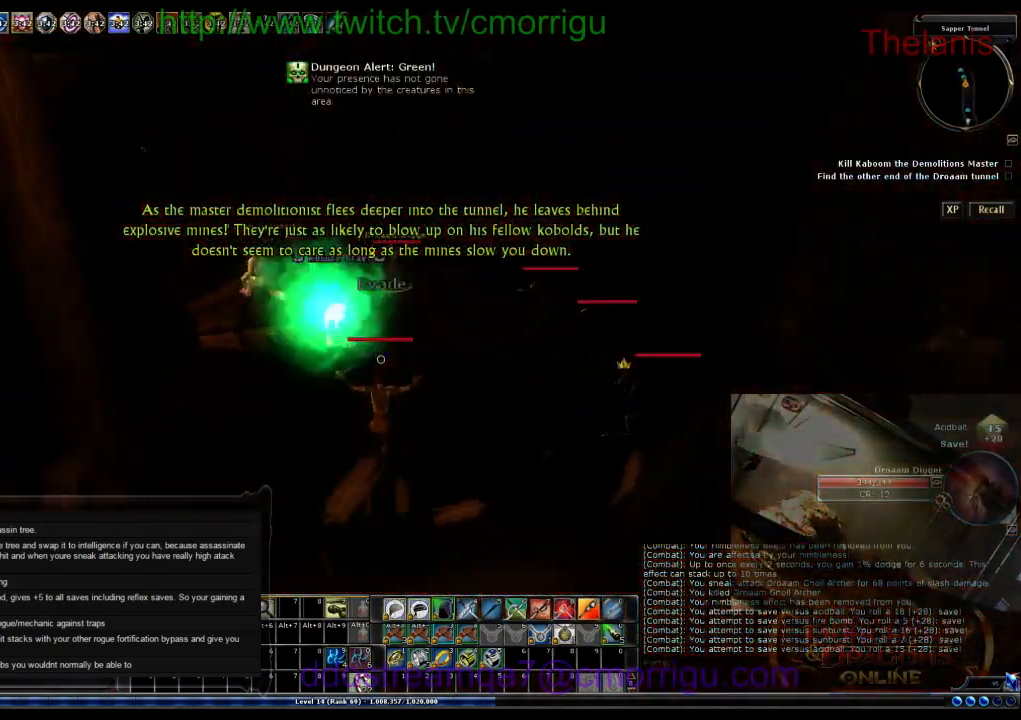
{"keys": ["w"], "events": []}